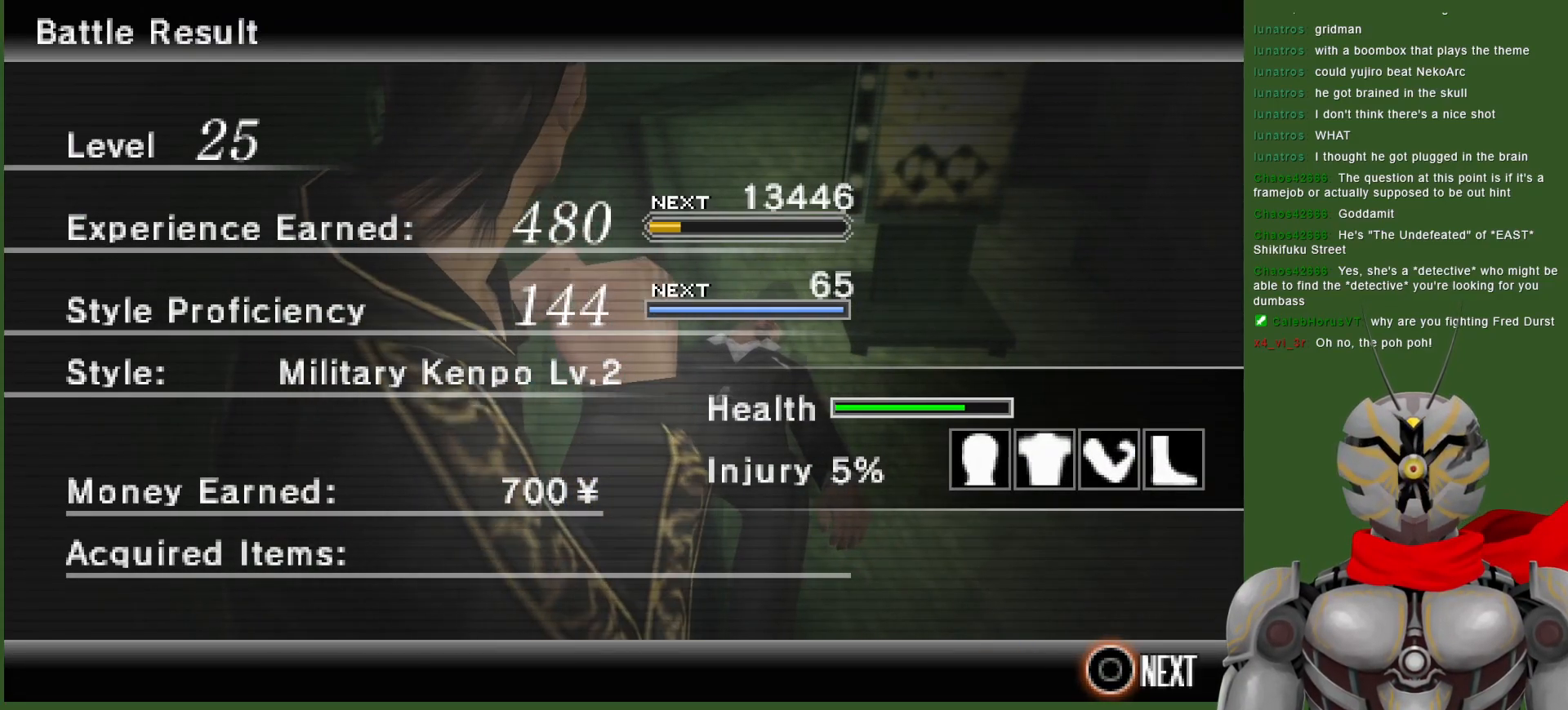
Gameplay with a controller (PlayStation layout); each line is a JSON object with the inputs held at the frame after it. "events" lists button and stick changes between this image and that frame as [ms after this image, input, new state], when the widget could be followed in between.
{"buttons": [], "left_stick": "center", "right_stick": "center", "events": [[200, "CIRCLE", "down"], [300, "CIRCLE", "up"]]}
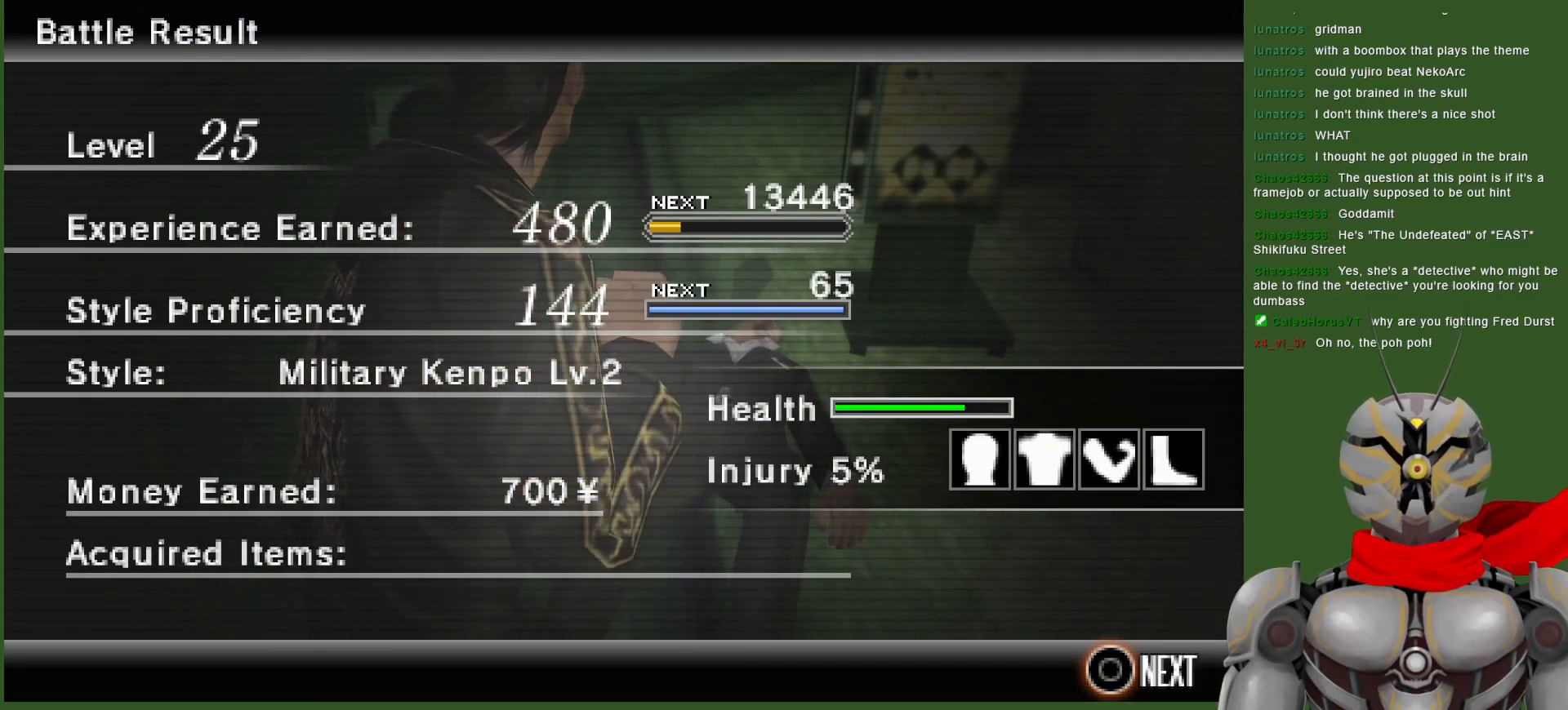
{"buttons": [], "left_stick": "center", "right_stick": "center", "events": []}
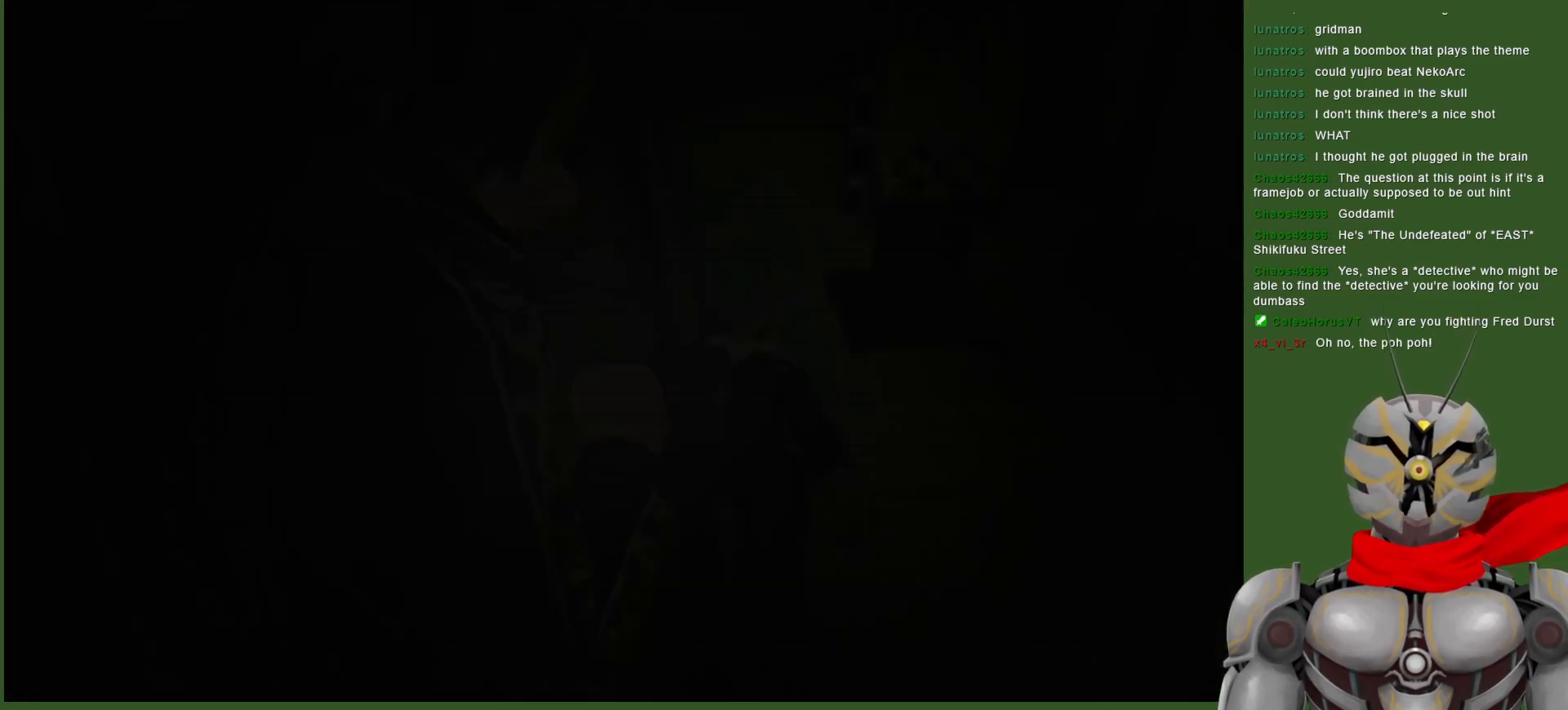
{"buttons": [], "left_stick": "center", "right_stick": "center", "events": []}
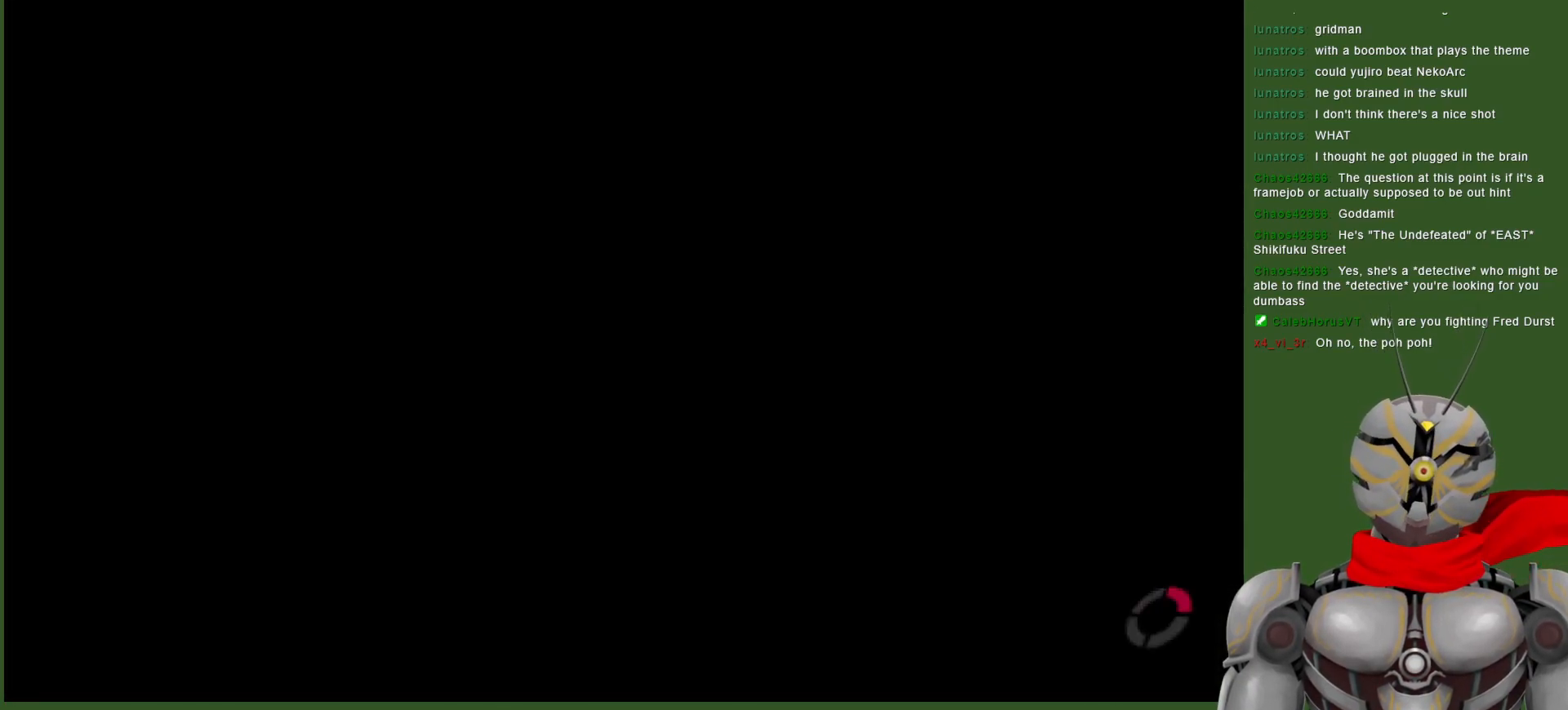
{"buttons": [], "left_stick": "center", "right_stick": "center", "events": []}
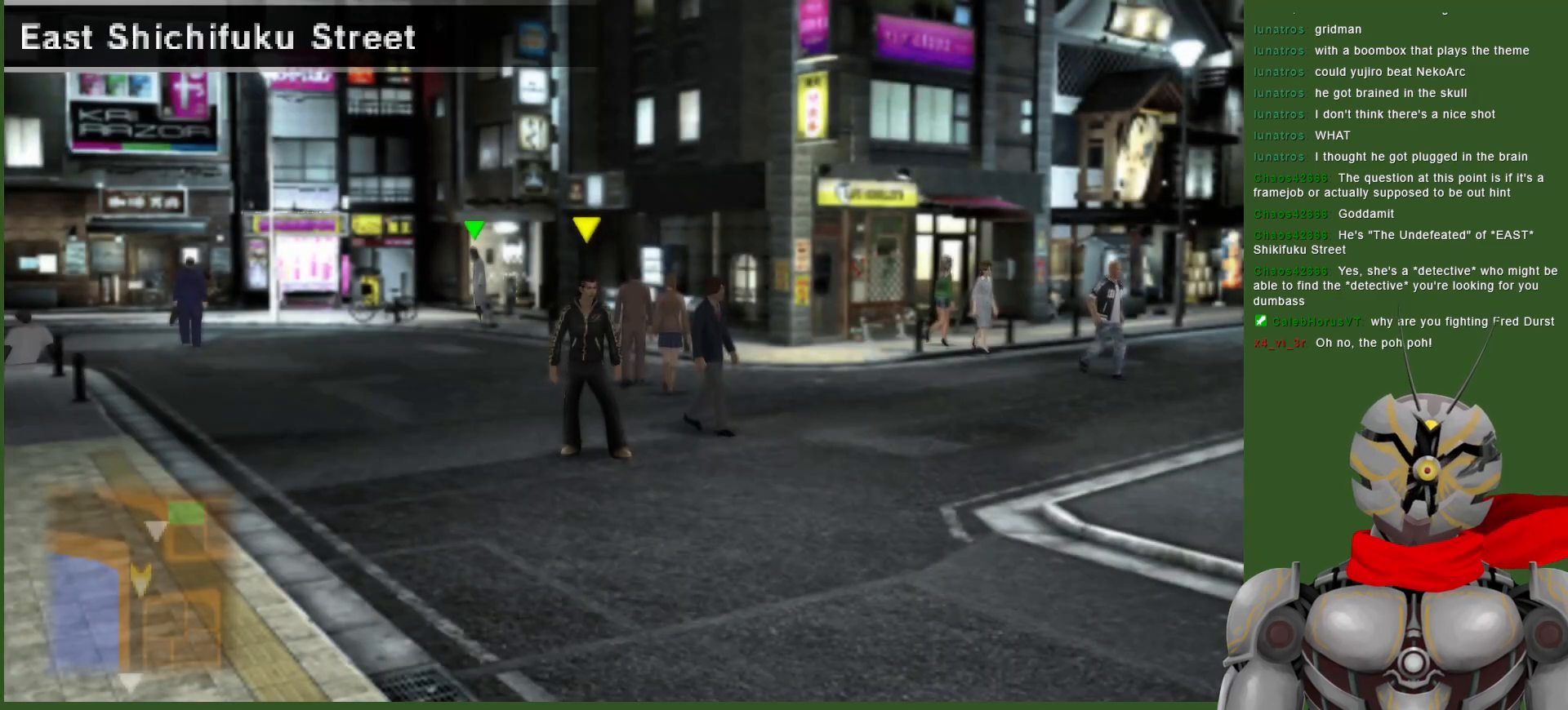
{"buttons": [], "left_stick": "down-right", "right_stick": "center", "events": [[317, "left_stick", "down-right"]]}
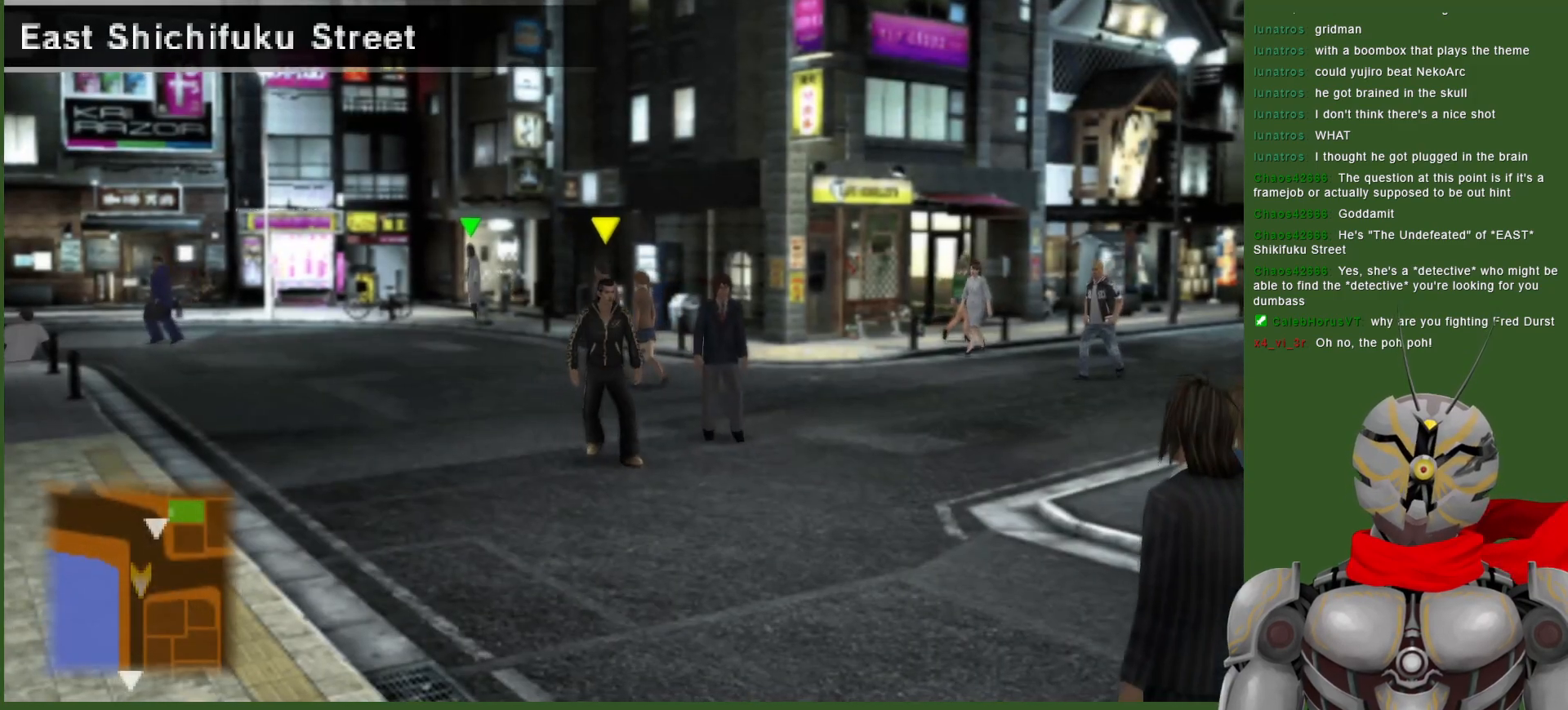
{"buttons": [], "left_stick": "down-right", "right_stick": "center", "events": []}
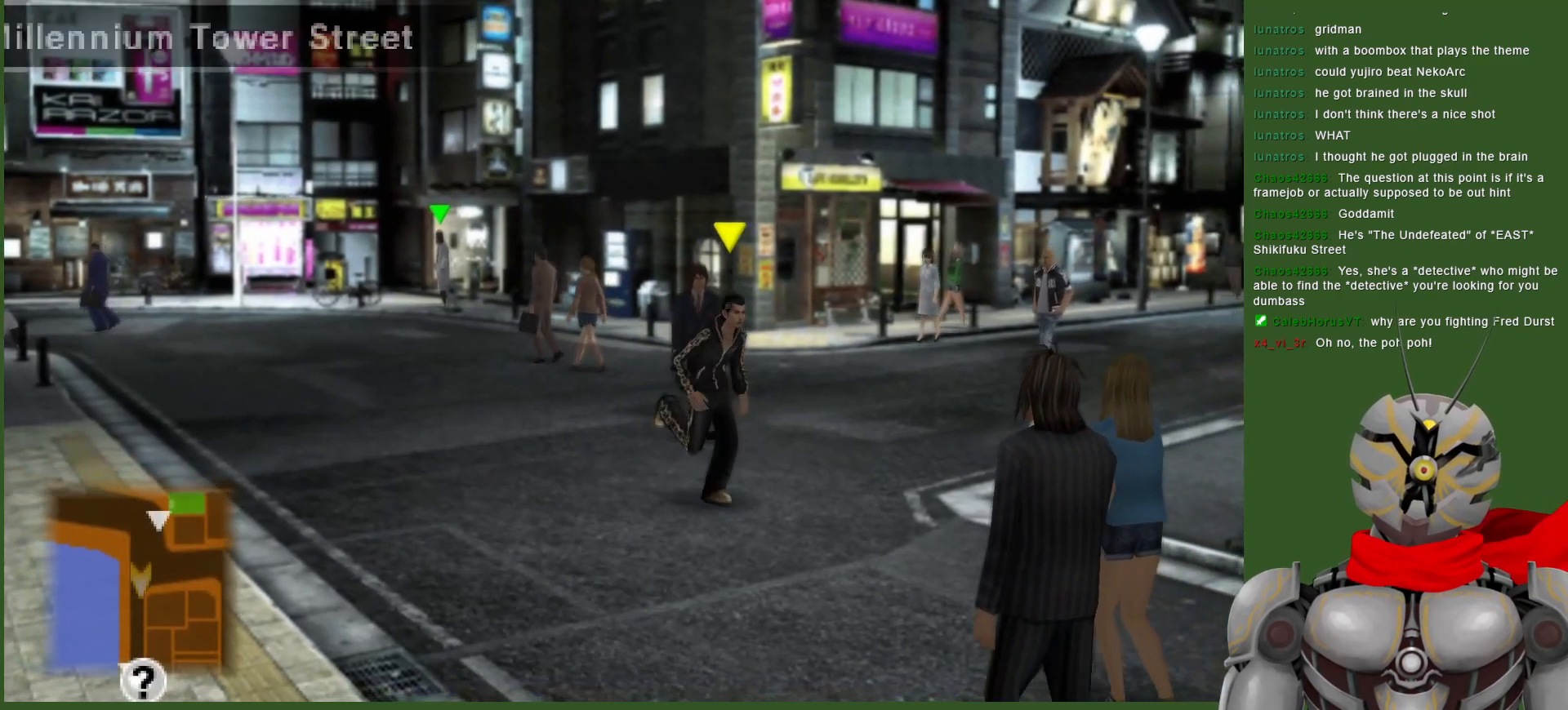
{"buttons": [], "left_stick": "down-right", "right_stick": "center", "events": []}
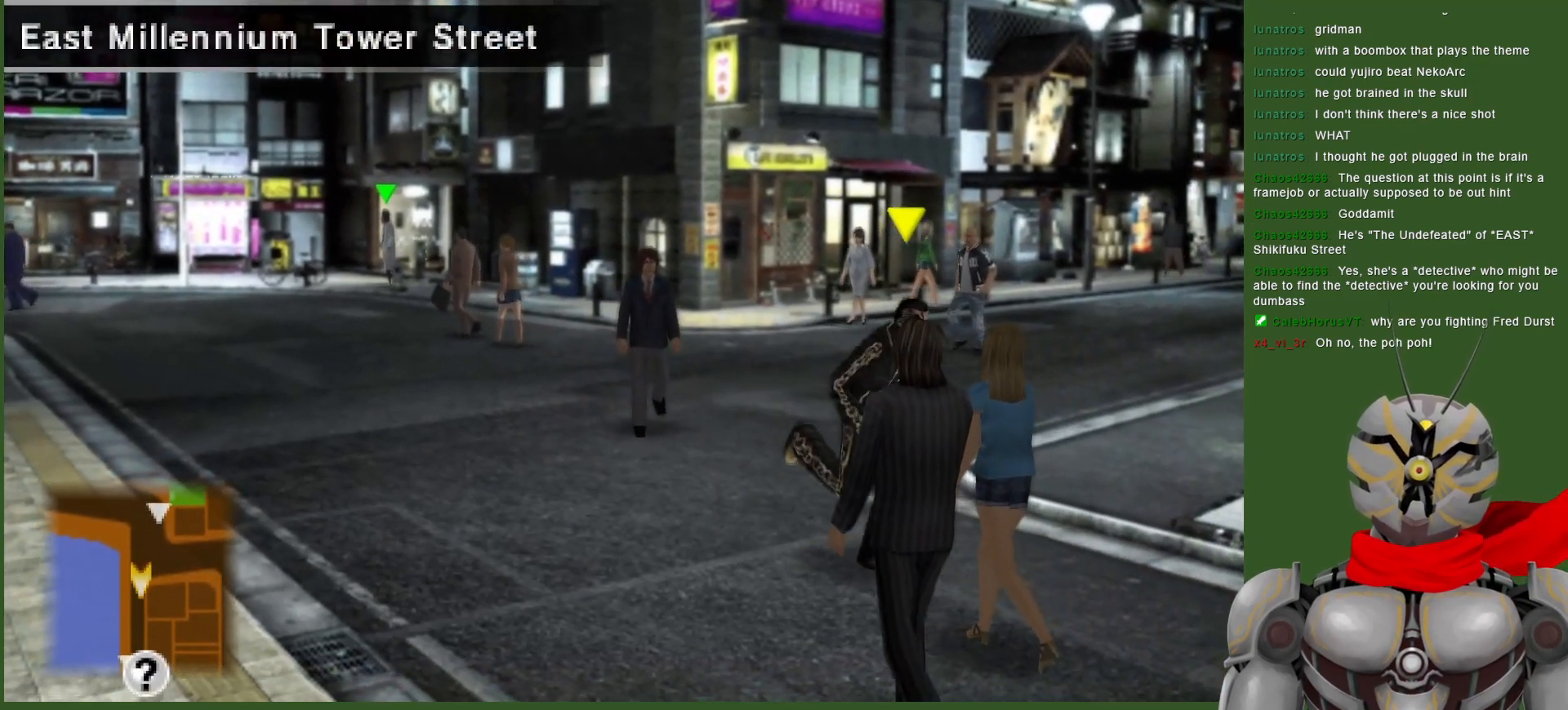
{"buttons": [], "left_stick": "down-right", "right_stick": "center", "events": []}
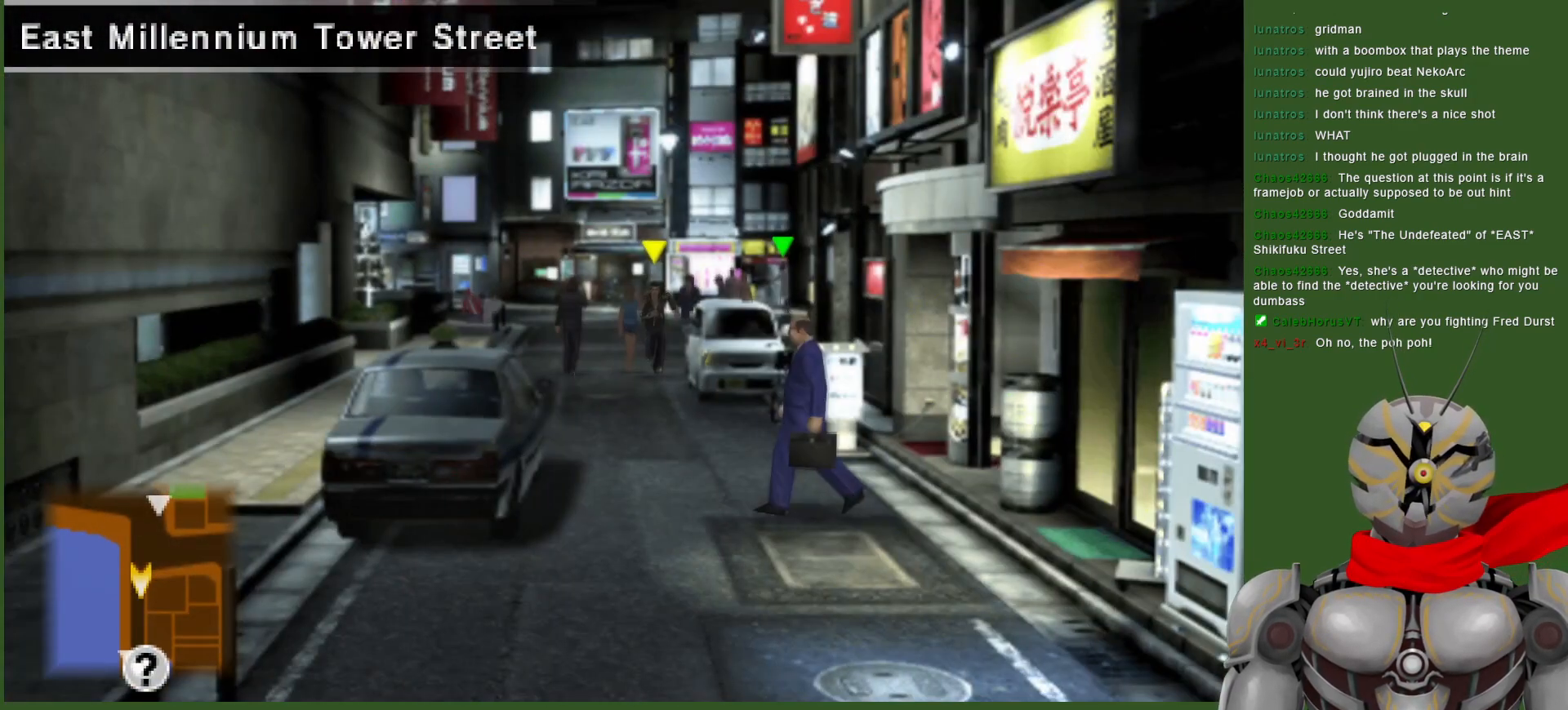
{"buttons": [], "left_stick": "down", "right_stick": "center", "events": [[233, "left_stick", "down"]]}
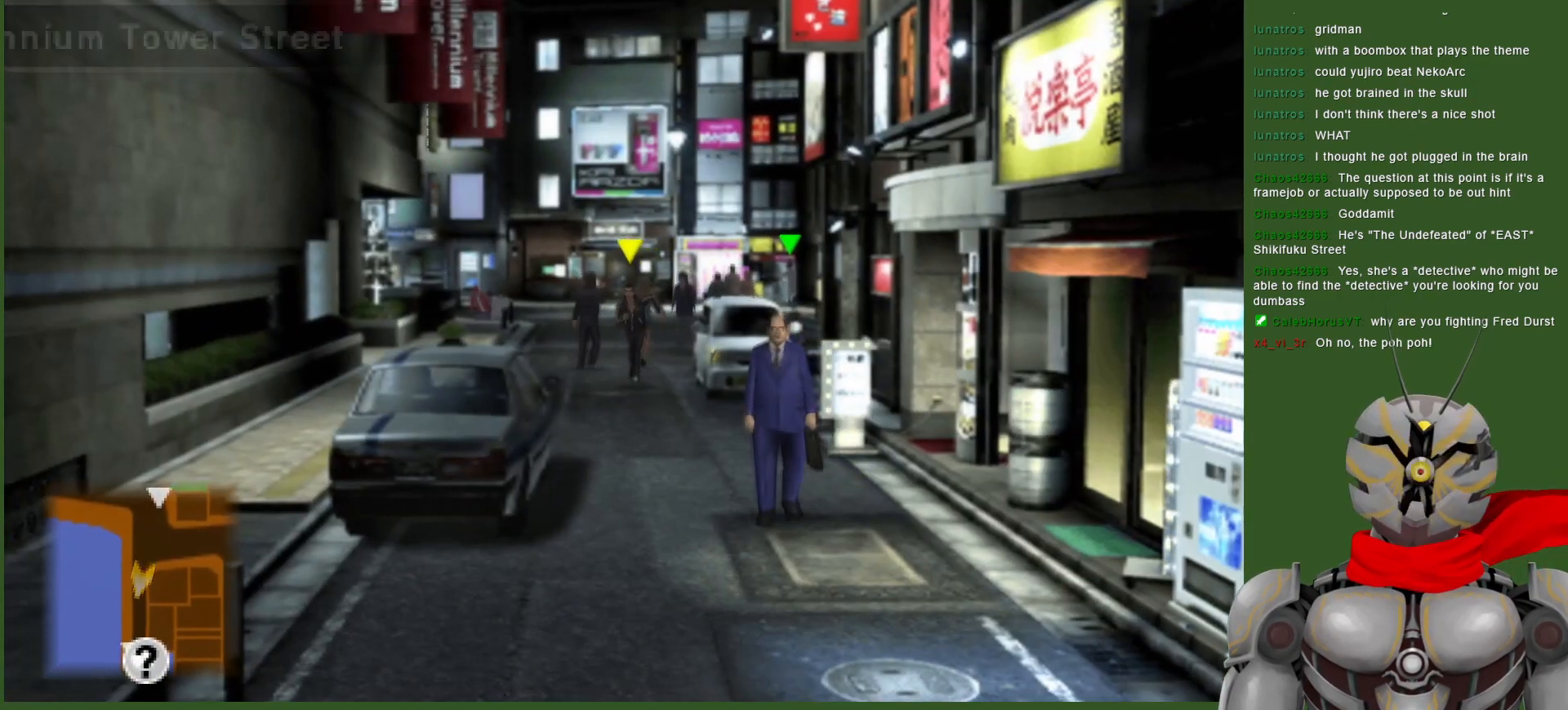
{"buttons": [], "left_stick": "down", "right_stick": "center", "events": []}
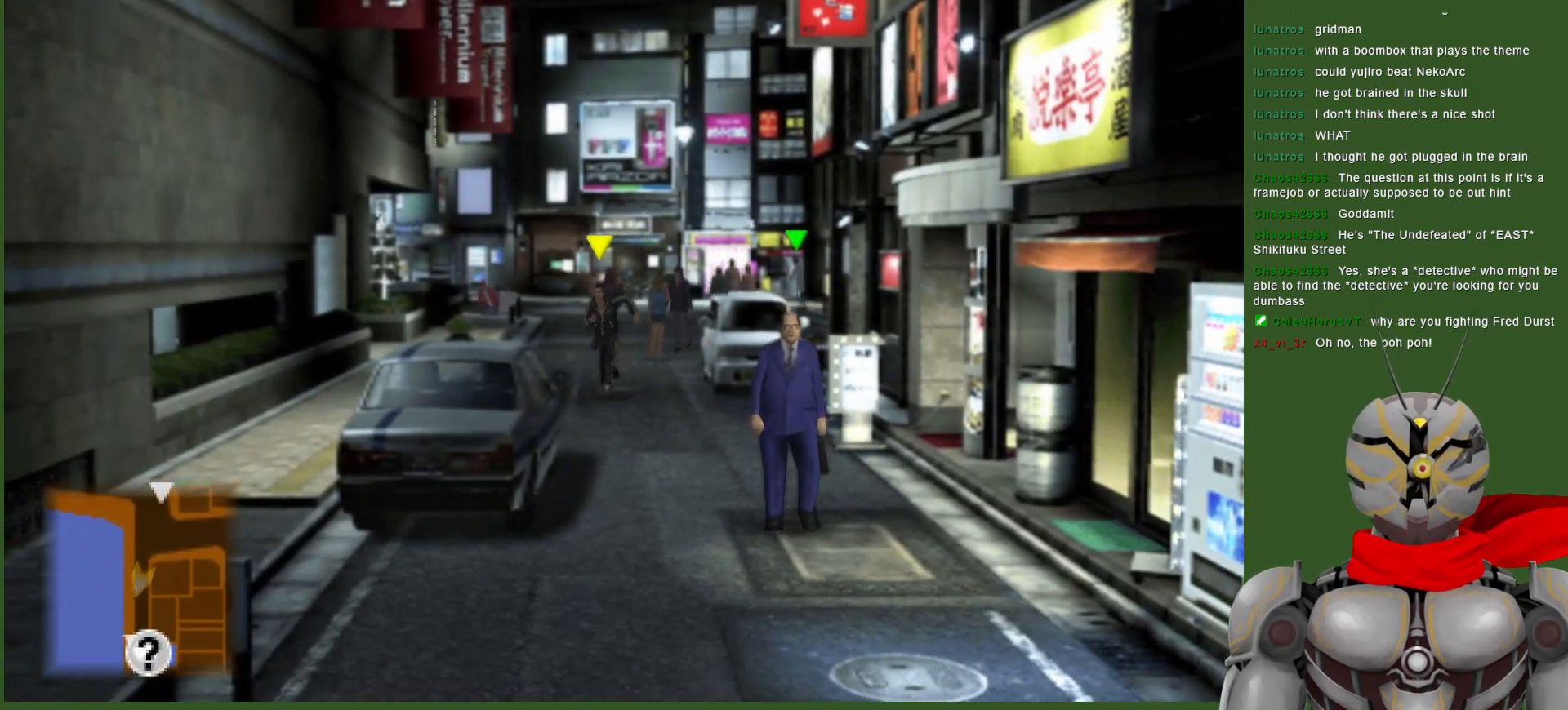
{"buttons": [], "left_stick": "down-right", "right_stick": "center", "events": [[250, "left_stick", "down-right"]]}
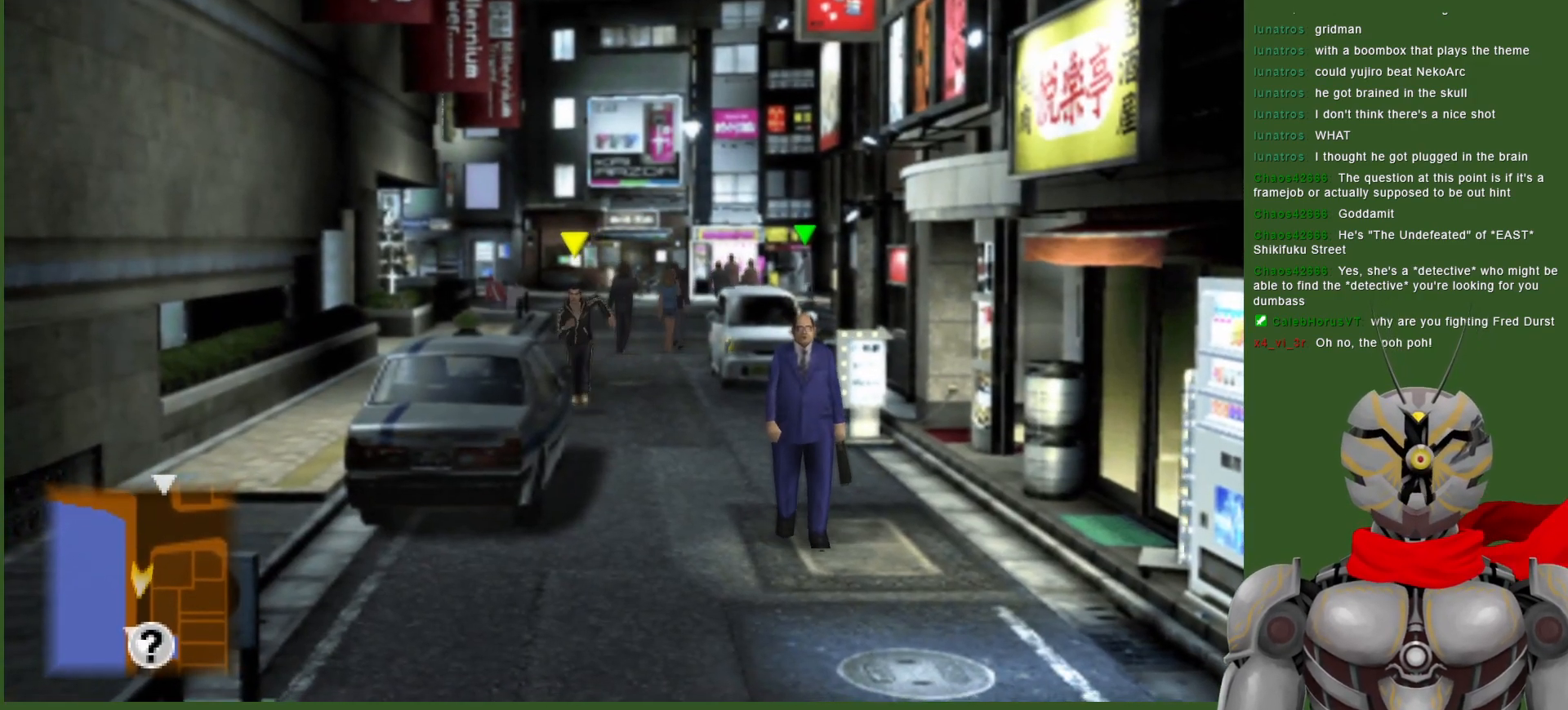
{"buttons": [], "left_stick": "down-right", "right_stick": "center", "events": []}
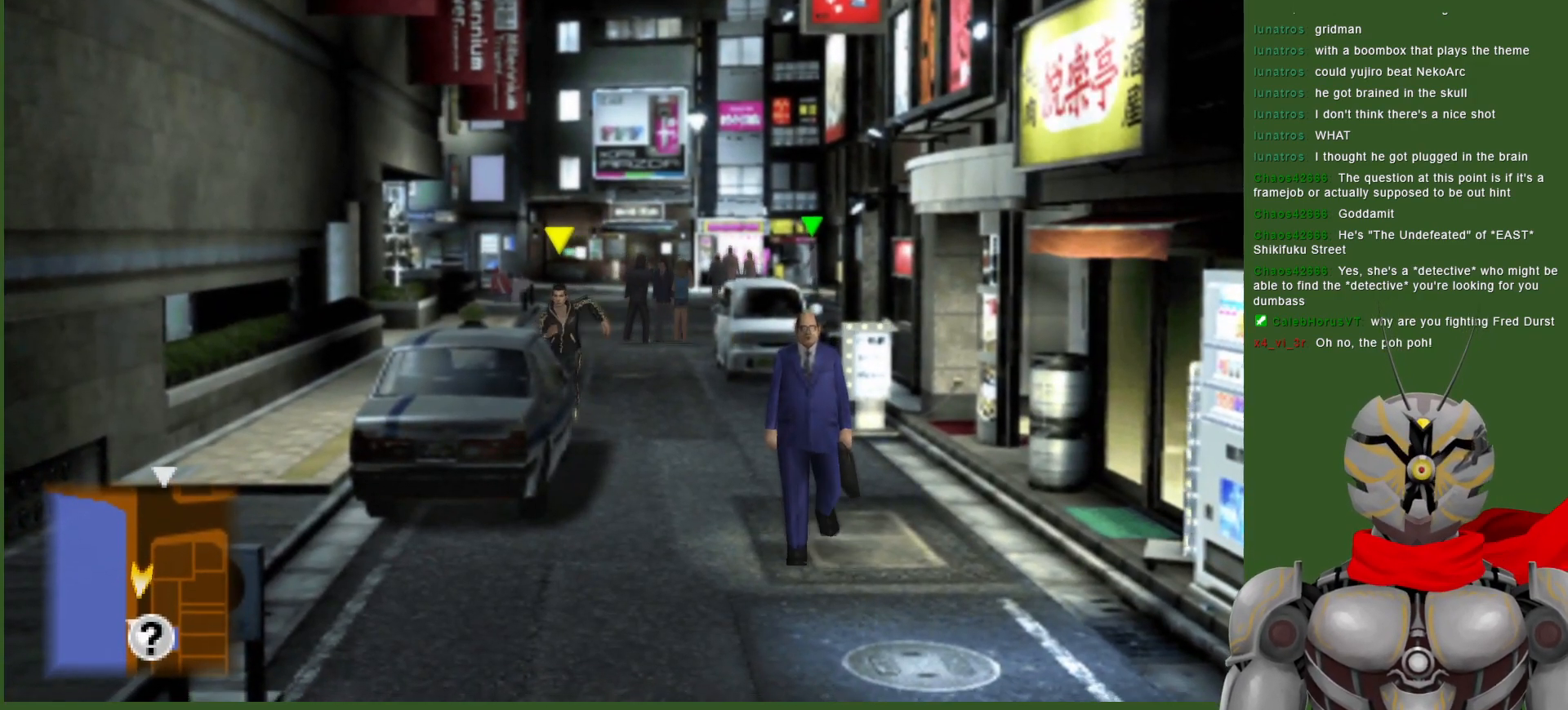
{"buttons": [], "left_stick": "down-right", "right_stick": "center", "events": []}
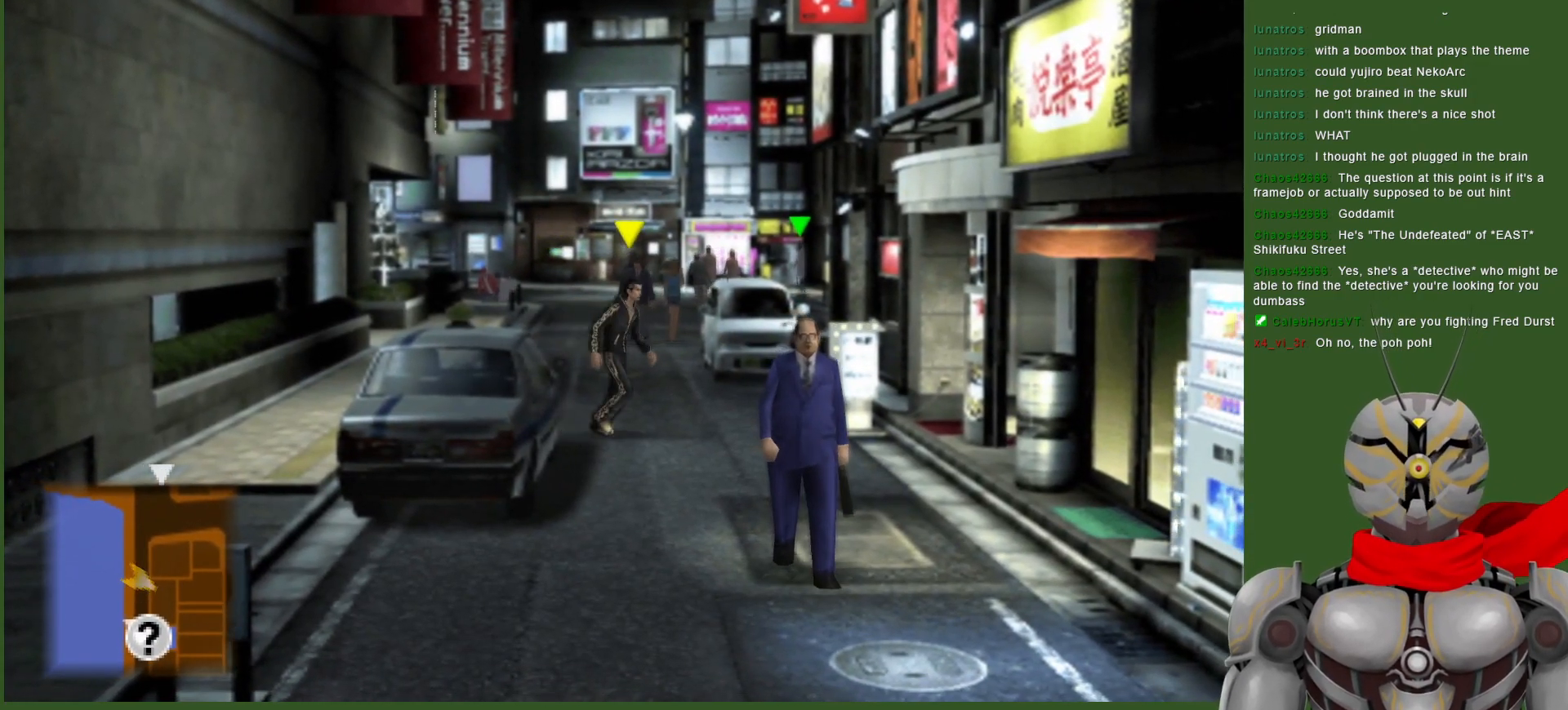
{"buttons": [], "left_stick": "down", "right_stick": "center", "events": [[350, "left_stick", "down"]]}
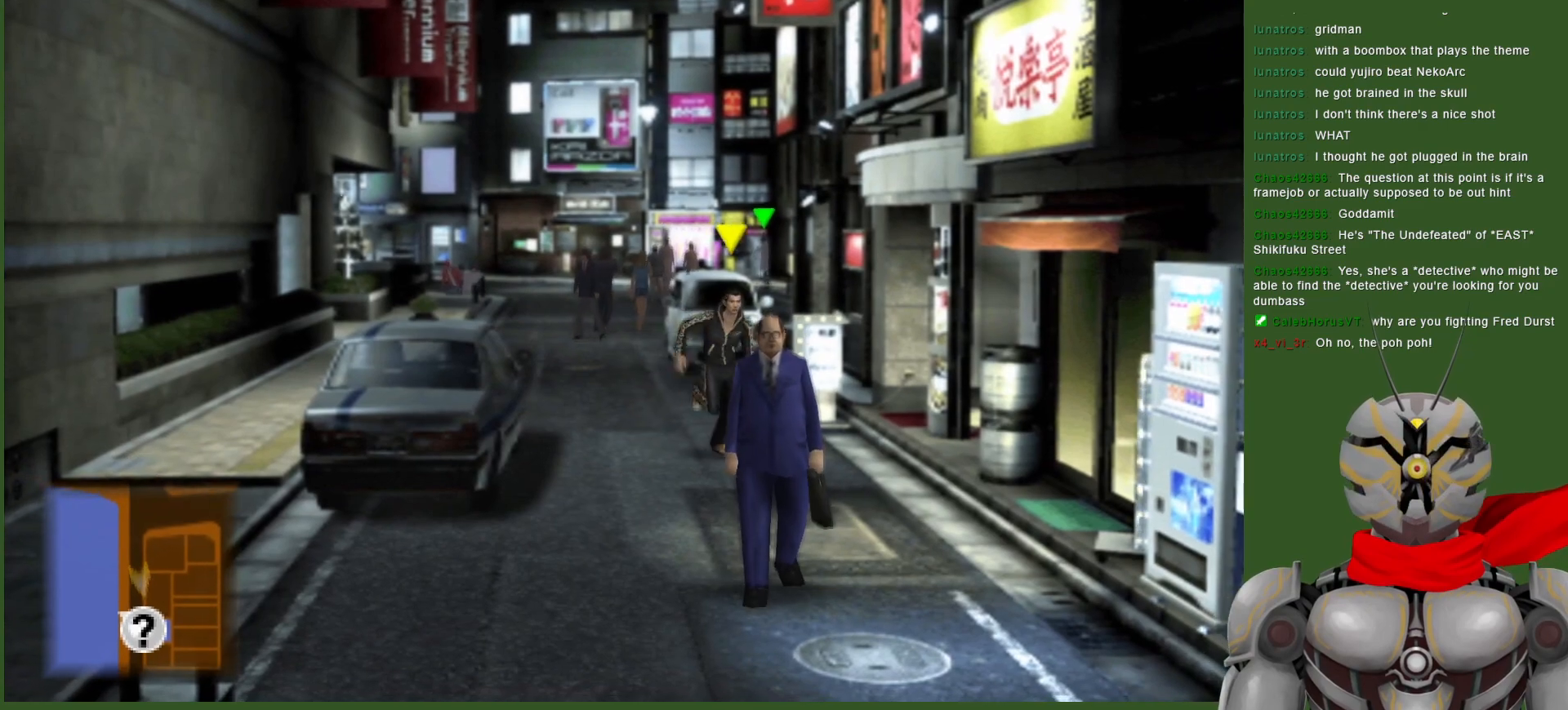
{"buttons": [], "left_stick": "down", "right_stick": "center", "events": []}
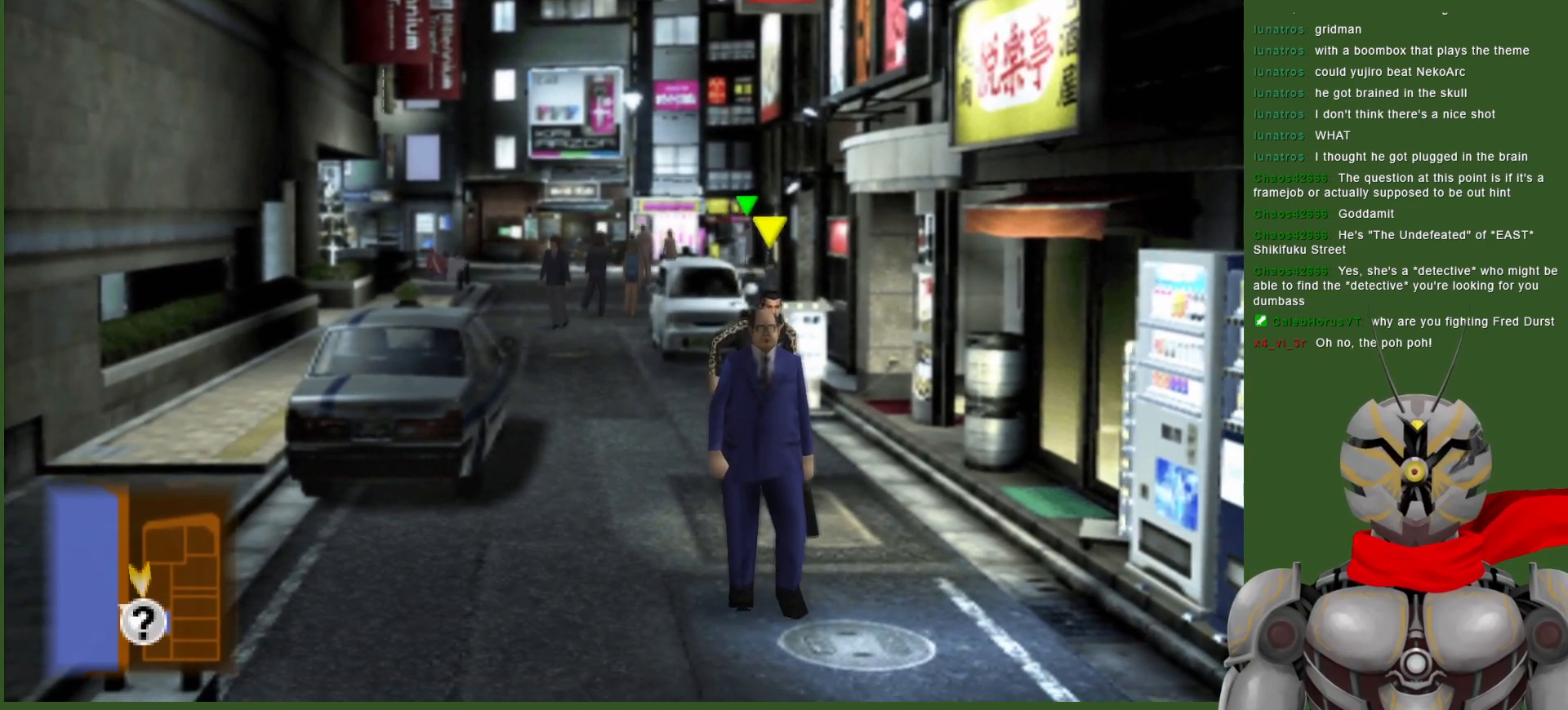
{"buttons": [], "left_stick": "down", "right_stick": "center", "events": []}
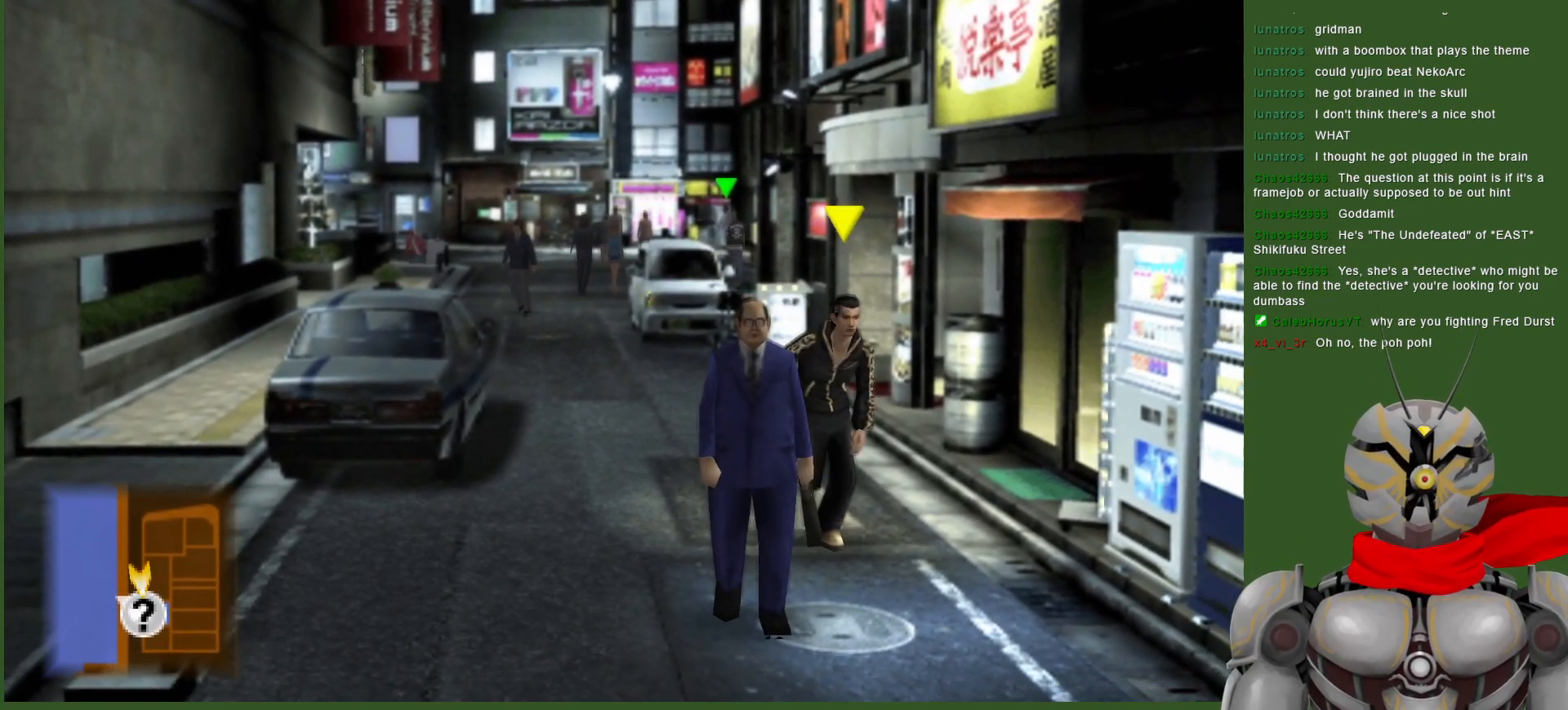
{"buttons": [], "left_stick": "down", "right_stick": "center", "events": []}
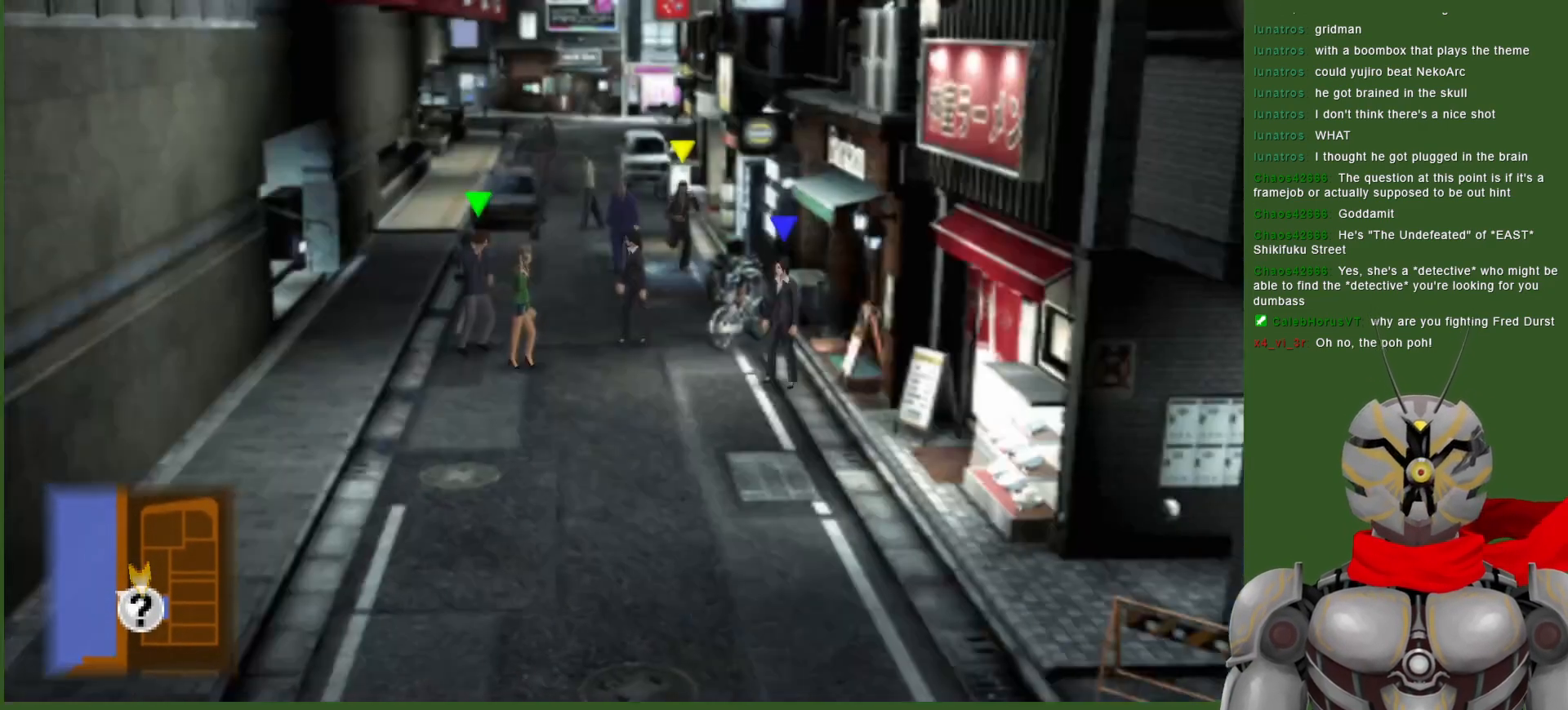
{"buttons": [], "left_stick": "down", "right_stick": "center", "events": []}
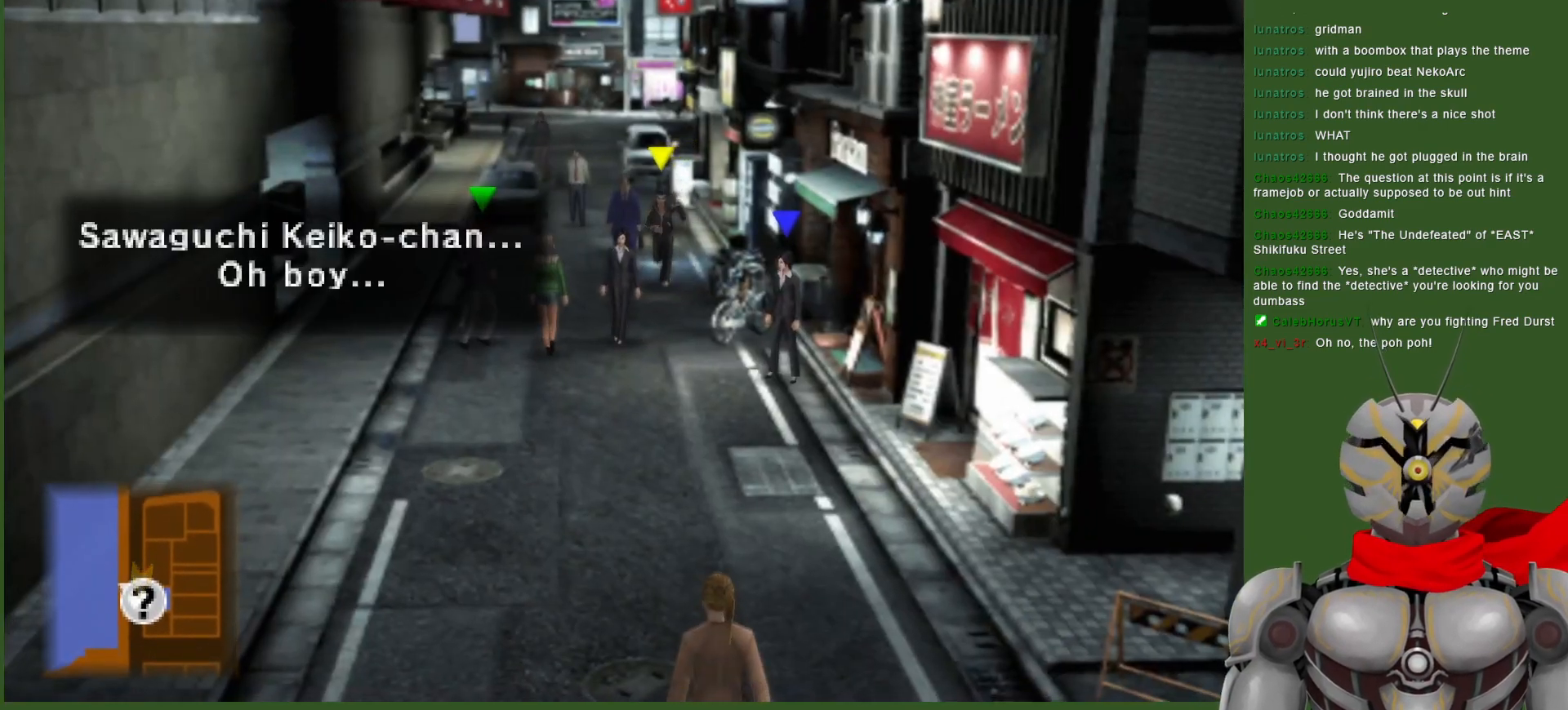
{"buttons": [], "left_stick": "down", "right_stick": "center", "events": []}
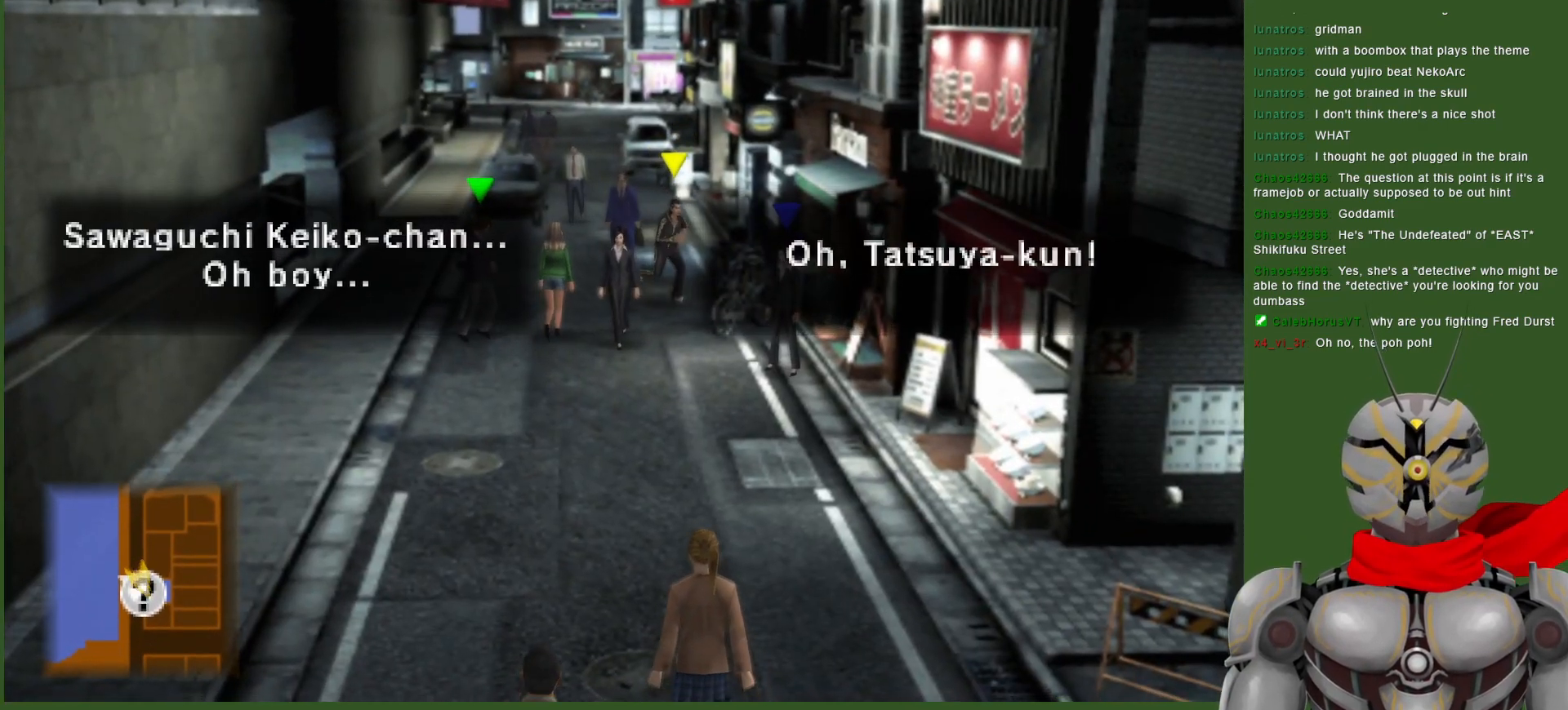
{"buttons": [], "left_stick": "down", "right_stick": "center", "events": []}
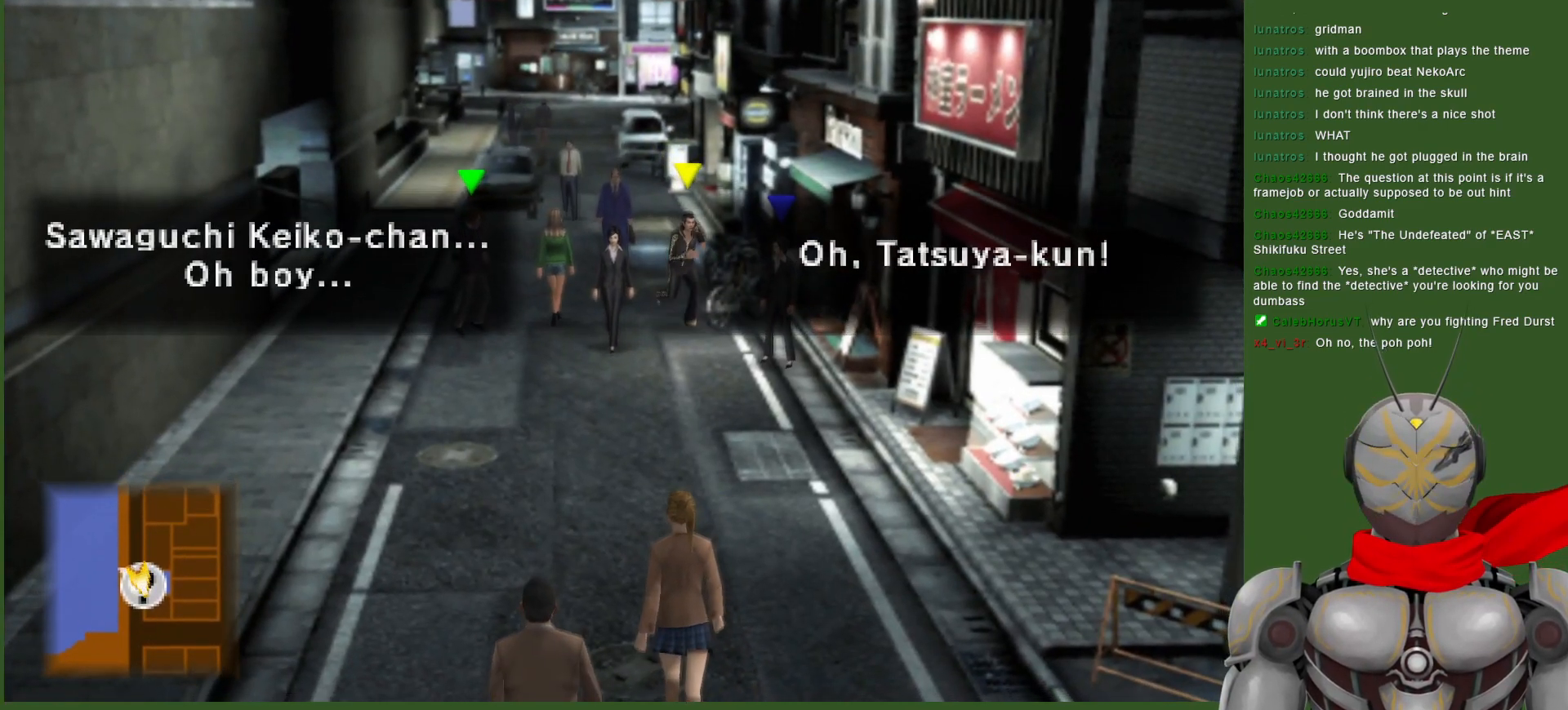
{"buttons": [], "left_stick": "center", "right_stick": "center", "events": [[317, "left_stick", "right"], [400, "left_stick", "center"]]}
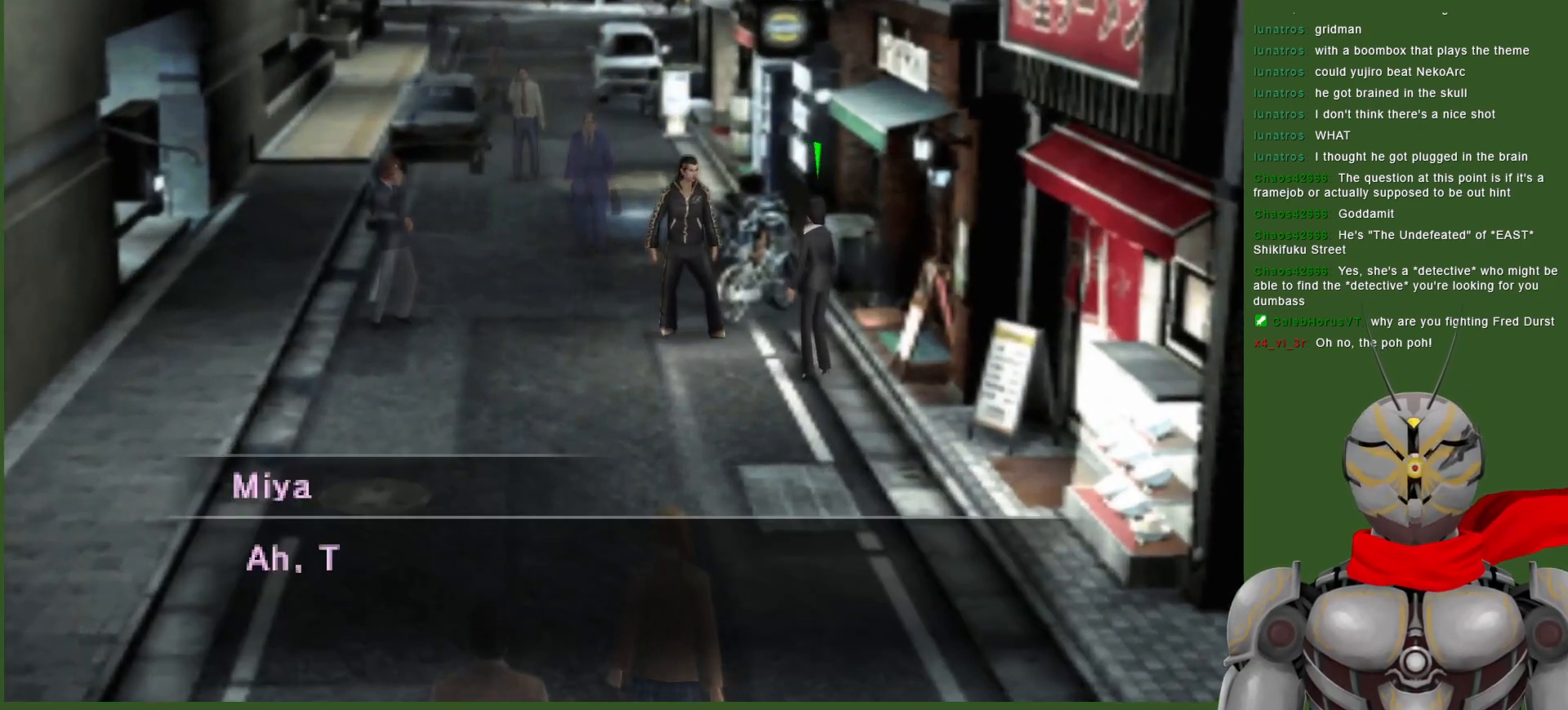
{"buttons": [], "left_stick": "center", "right_stick": "center", "events": []}
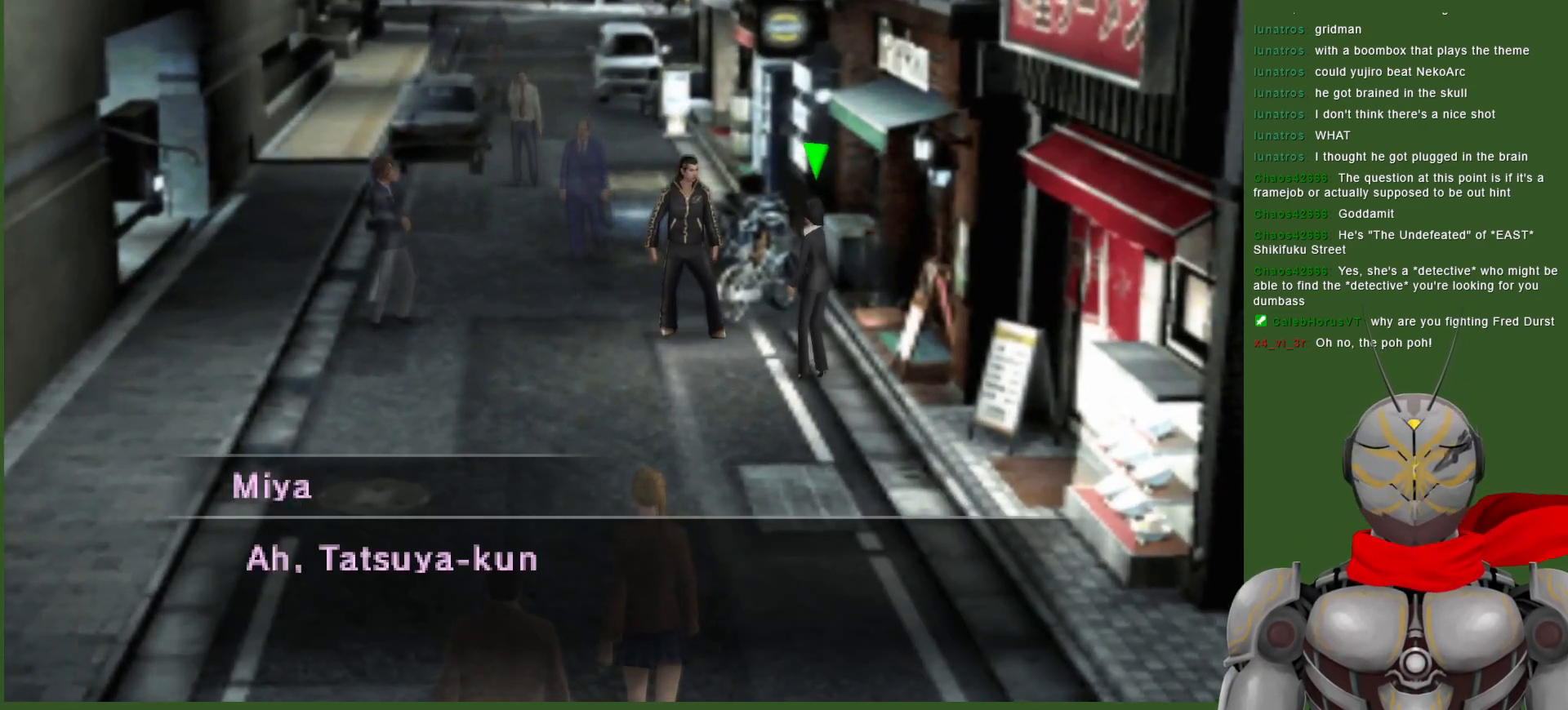
{"buttons": [], "left_stick": "center", "right_stick": "center", "events": []}
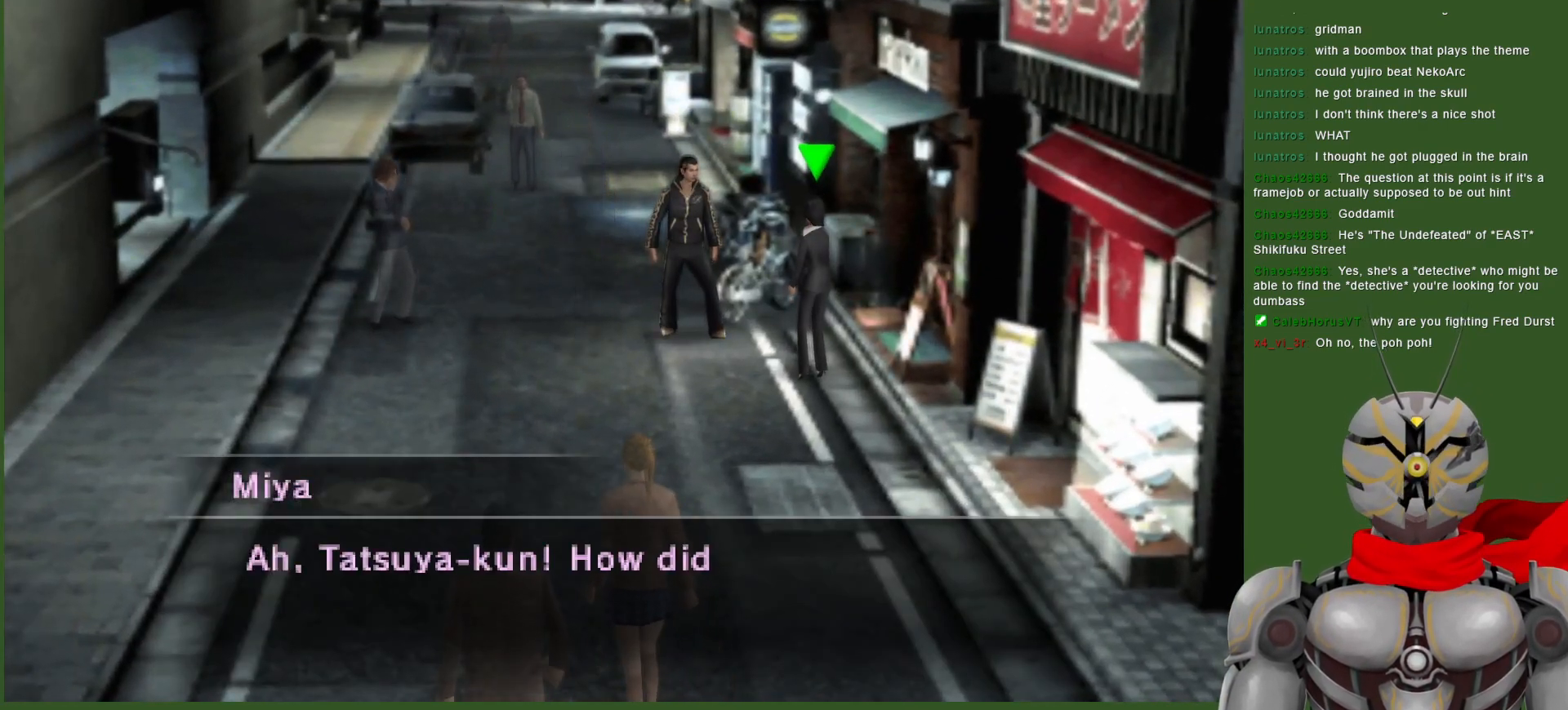
{"buttons": [], "left_stick": "center", "right_stick": "center", "events": []}
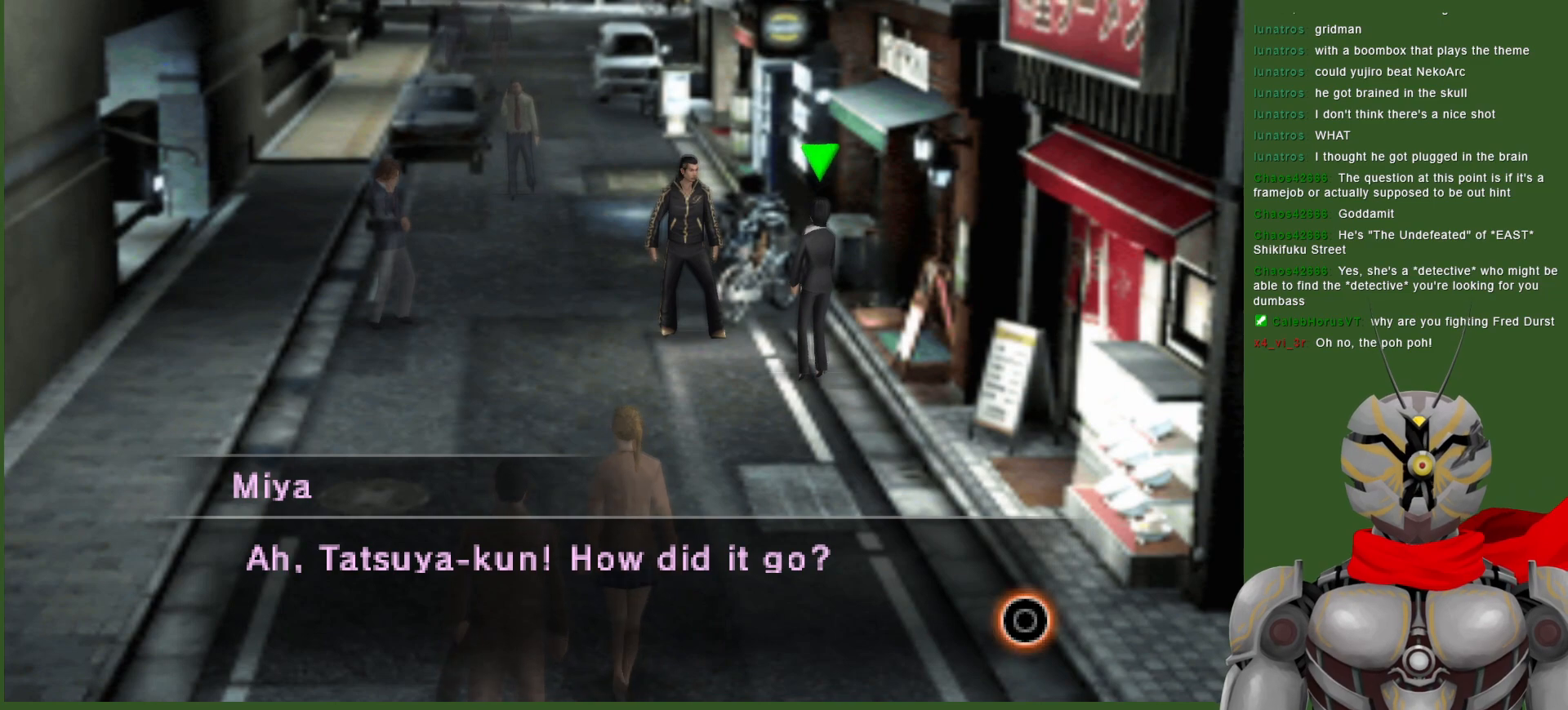
{"buttons": [], "left_stick": "center", "right_stick": "center", "events": []}
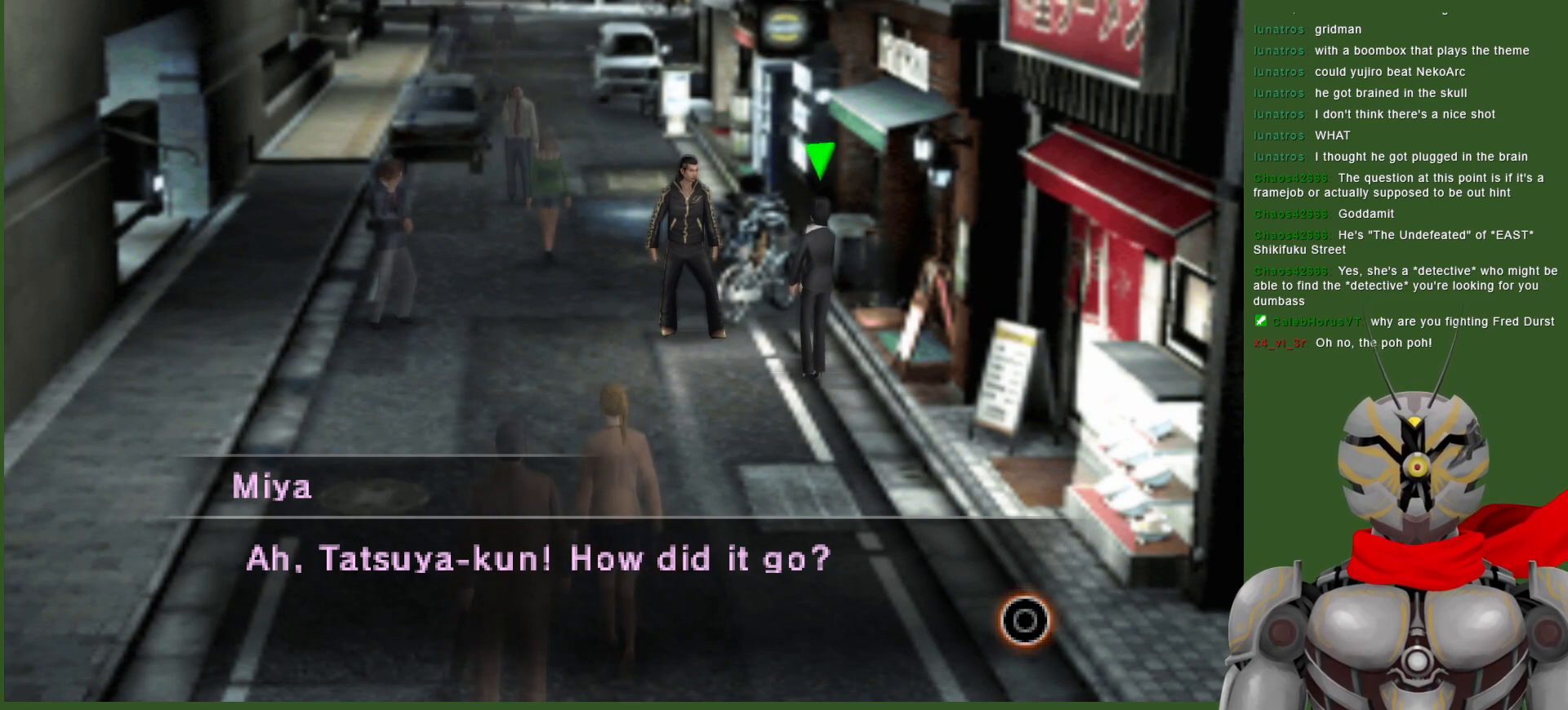
{"buttons": [], "left_stick": "center", "right_stick": "center", "events": []}
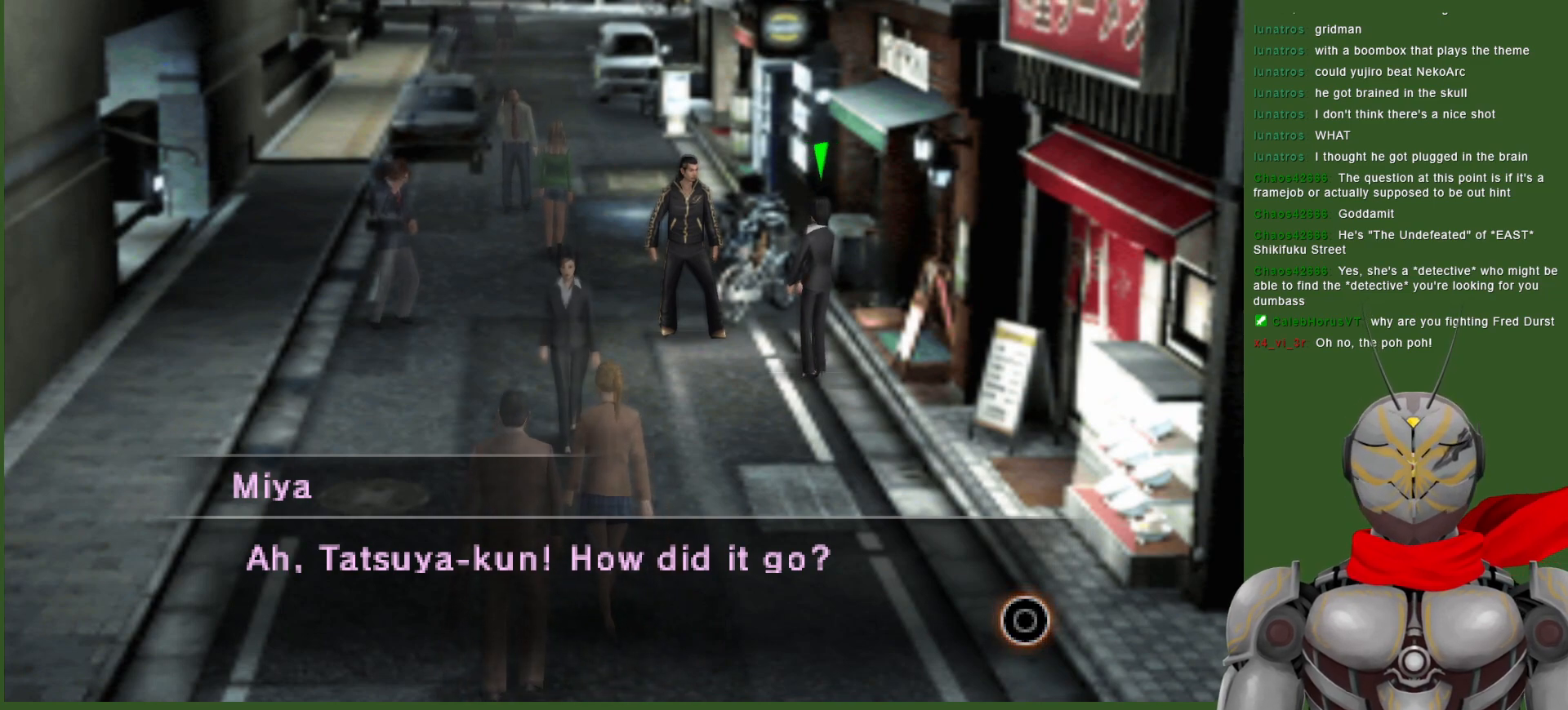
{"buttons": [], "left_stick": "center", "right_stick": "center", "events": []}